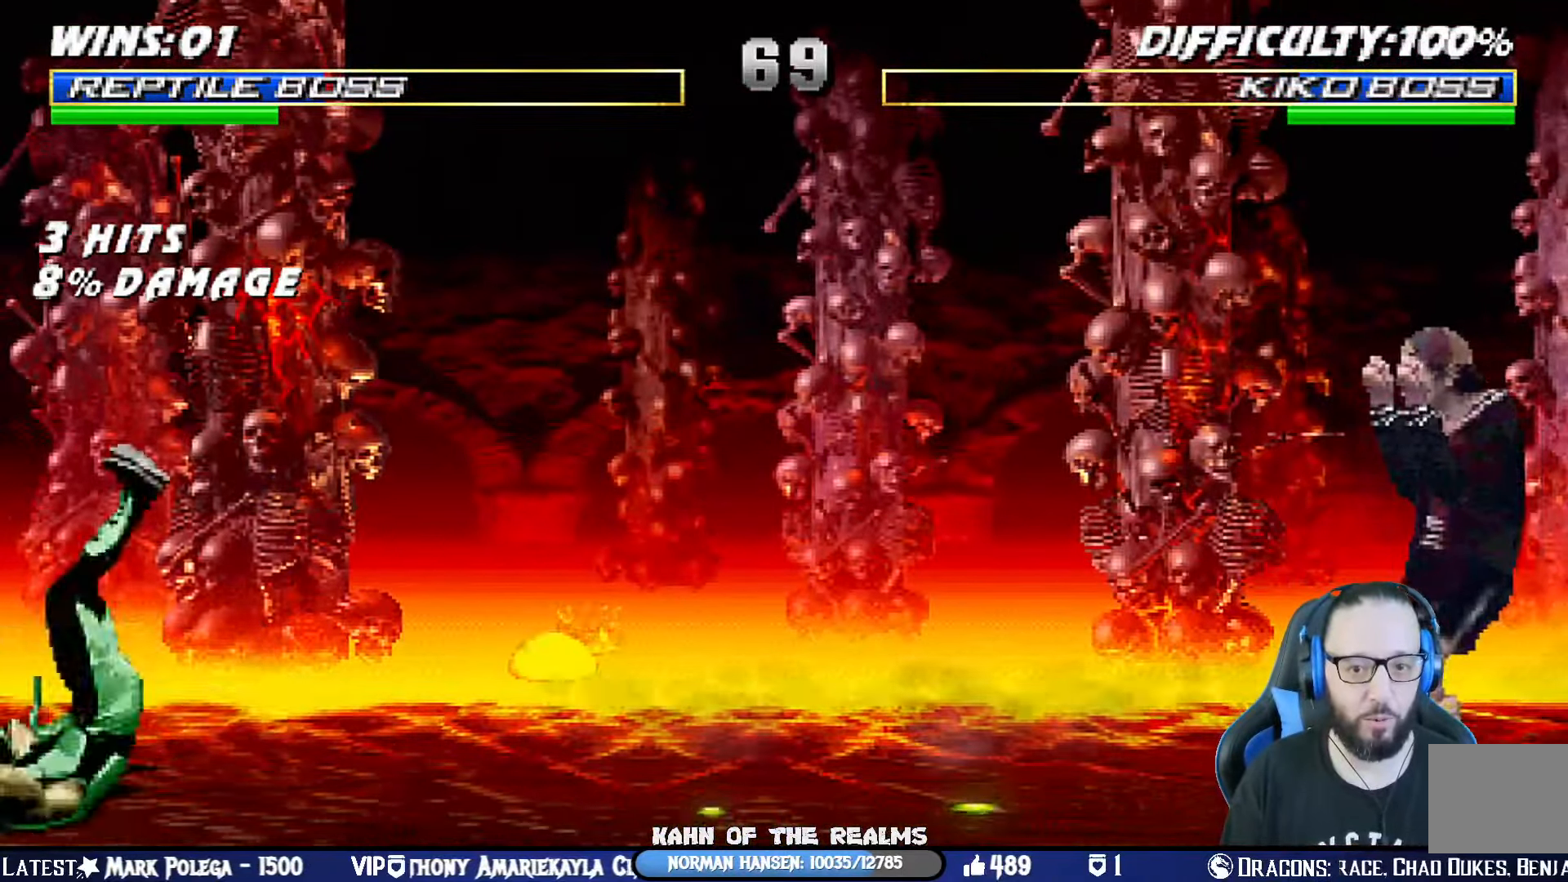
Gameplay with a controller (PlayStation layout); each line is a JSON object with the inputs held at the frame after it. "events" lists button and stick changes between this image and that frame as [ms after this image, input, new state], when the widget could be followed in between. Not read: R2.
{"buttons": [], "left_stick": "center", "right_stick": "center", "events": [[17, "DPAD_RIGHT", "up"], [200, "DPAD_RIGHT", "down"], [300, "DPAD_RIGHT", "up"], [334, "SQUARE", "down"], [350, "DPAD_RIGHT", "down"], [484, "SQUARE", "up"], [500, "DPAD_RIGHT", "up"]]}
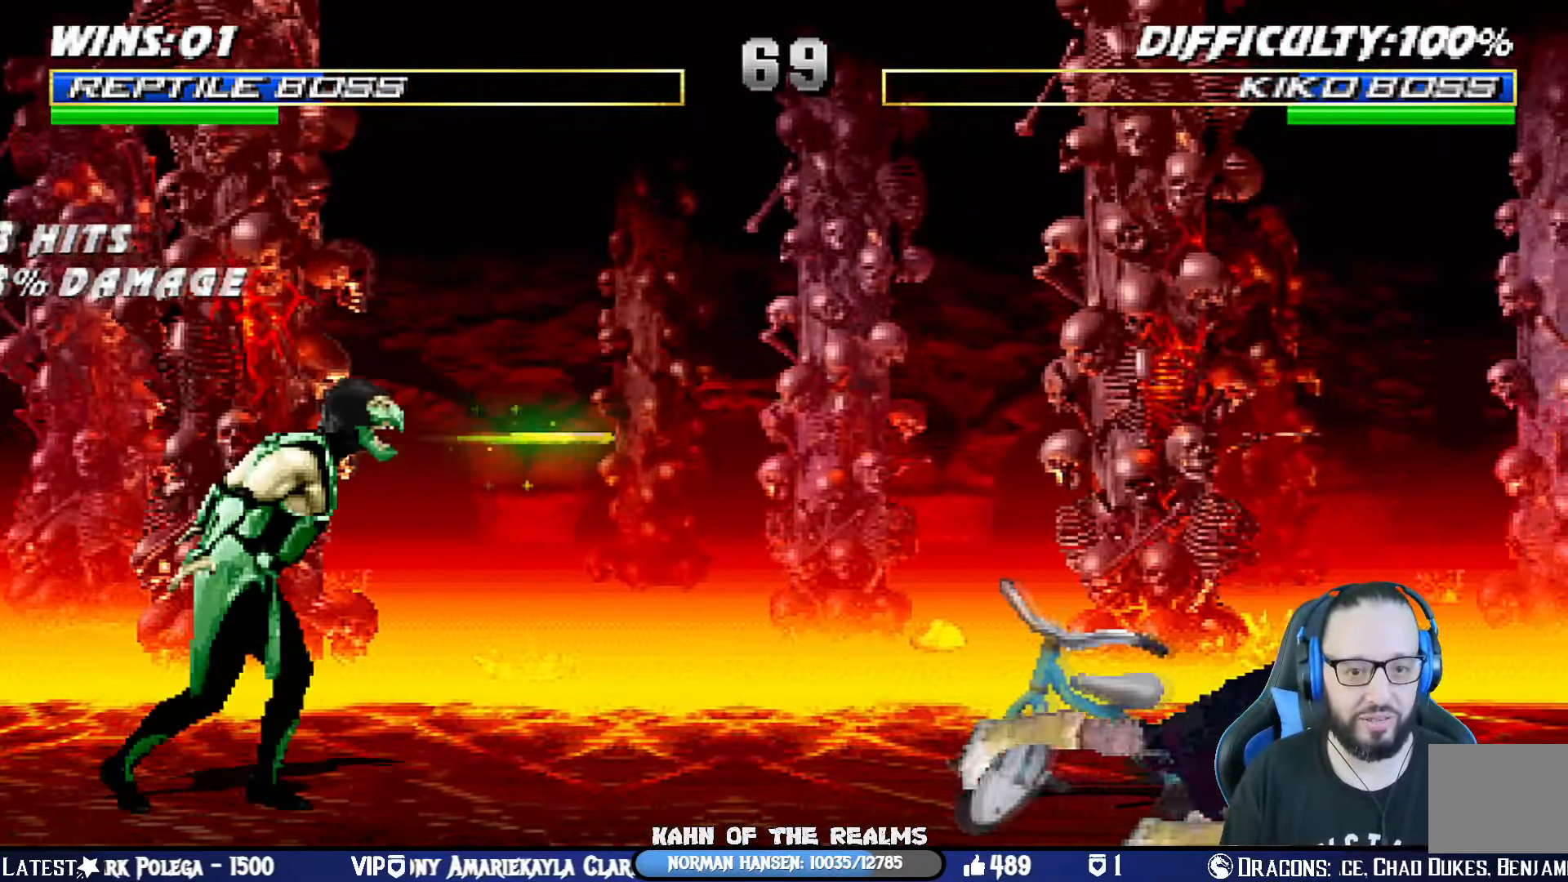
{"buttons": ["DPAD_LEFT"], "left_stick": "center", "right_stick": "center", "events": [[34, "SQUARE", "down"], [150, "DPAD_LEFT", "down"], [167, "SQUARE", "up"], [251, "DPAD_LEFT", "up"], [317, "DPAD_LEFT", "down"], [384, "CROSS", "down"], [384, "SQUARE", "down"], [433, "DPAD_LEFT", "up"], [450, "DPAD_LEFT", "down"], [483, "SQUARE", "up"], [500, "CROSS", "up"]]}
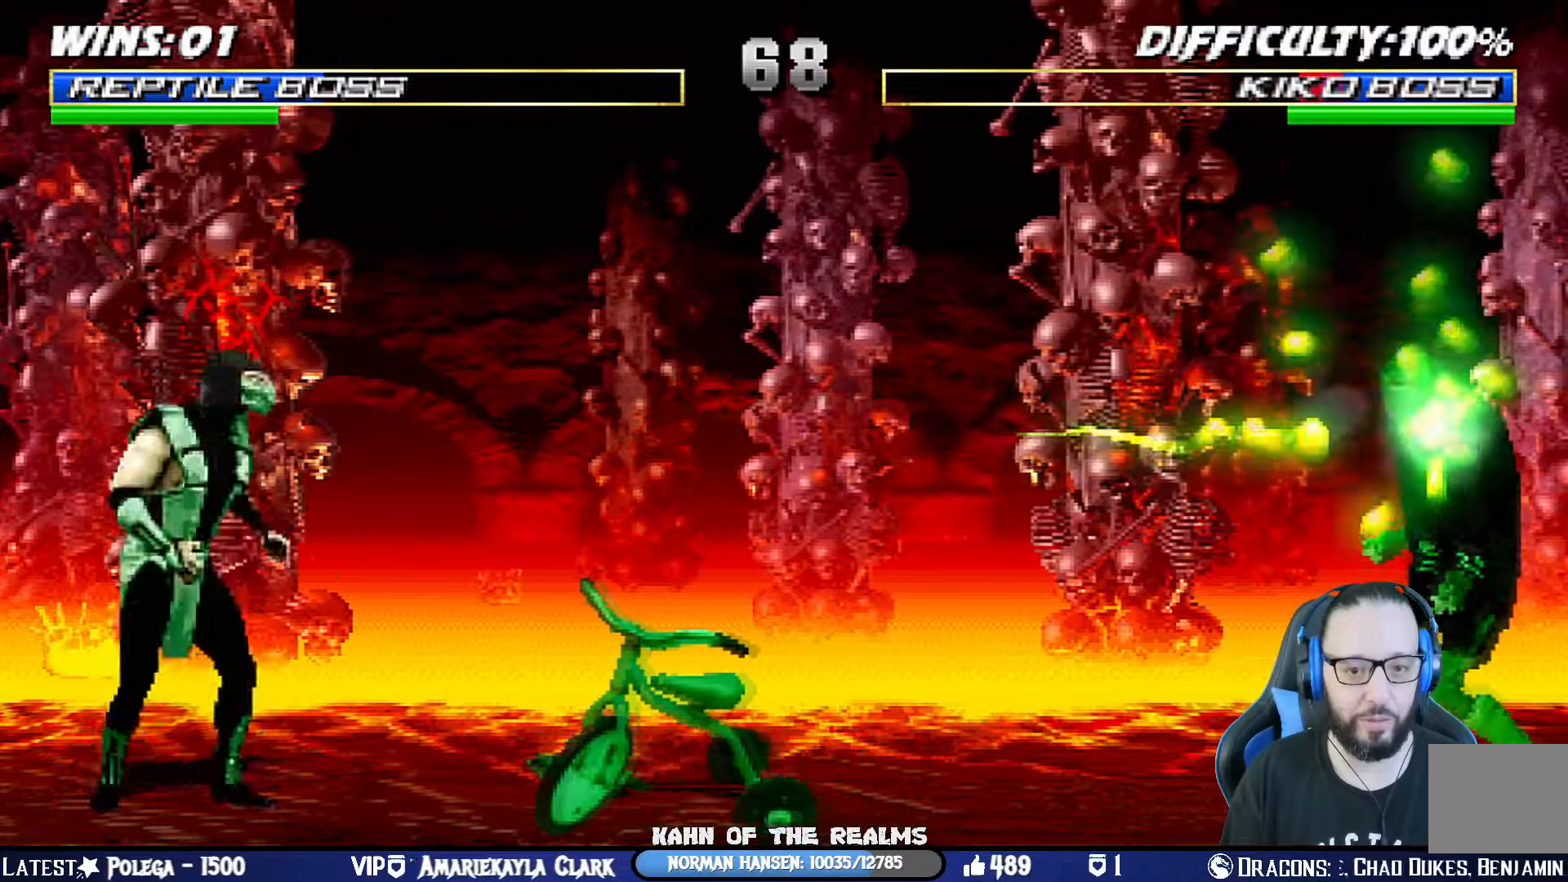
{"buttons": ["DPAD_RIGHT"], "left_stick": "center", "right_stick": "center", "events": [[33, "CROSS", "down"], [50, "SQUARE", "down"], [150, "SQUARE", "up"], [167, "CROSS", "up"], [184, "CROSS", "down"], [200, "SQUARE", "down"], [334, "DPAD_LEFT", "up"], [350, "CROSS", "up"], [350, "SQUARE", "up"], [417, "DPAD_RIGHT", "down"]]}
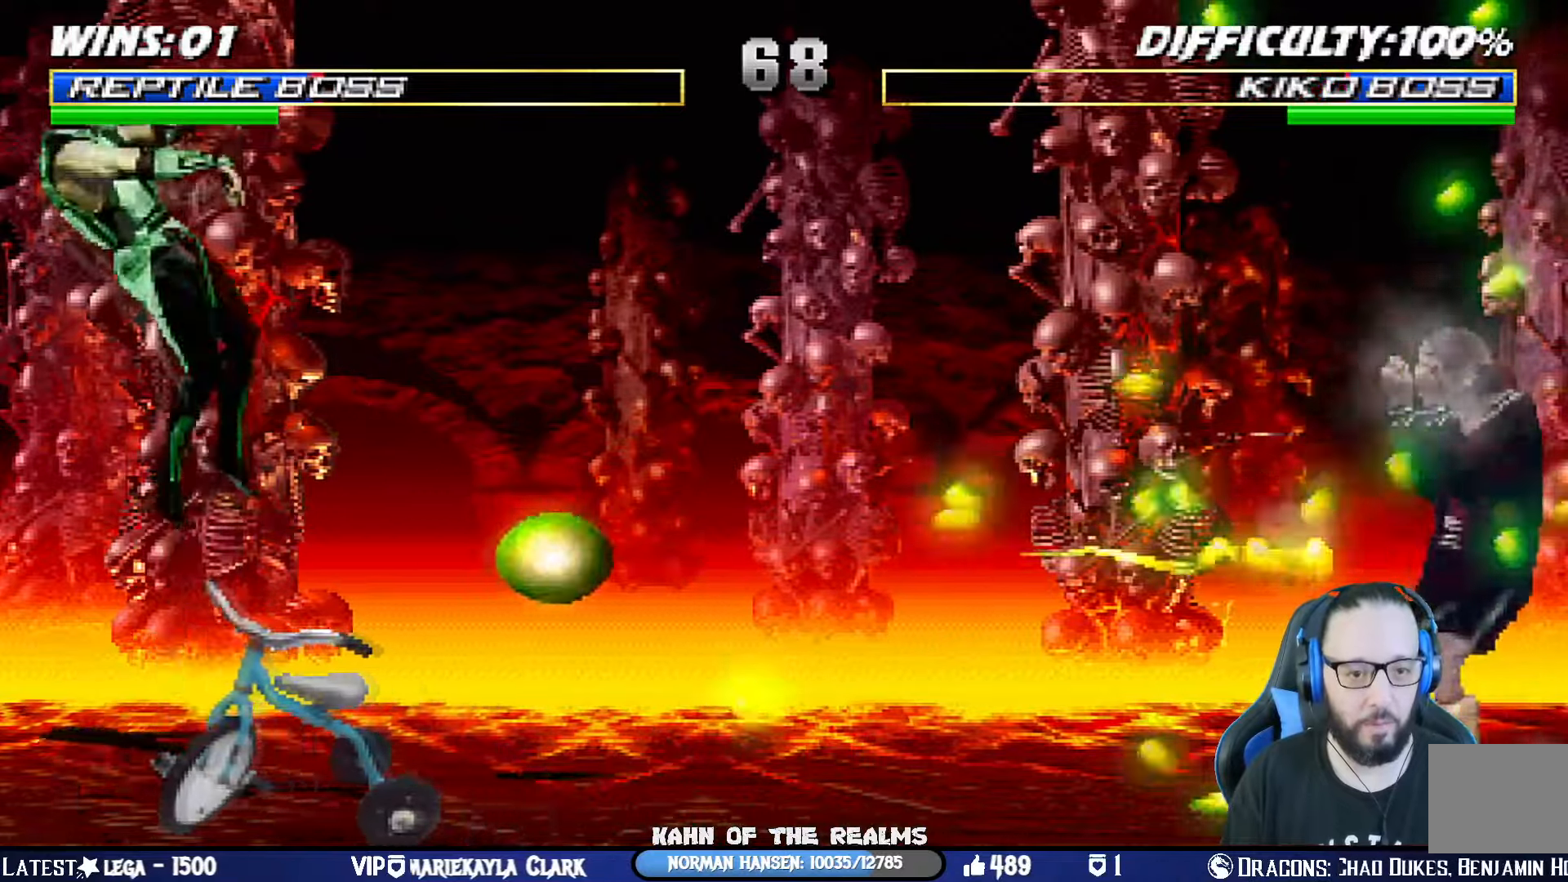
{"buttons": ["CROSS", "SQUARE", "DPAD_RIGHT"], "left_stick": "center", "right_stick": "center", "events": [[33, "DPAD_RIGHT", "up"], [83, "DPAD_RIGHT", "down"], [216, "DPAD_RIGHT", "up"], [233, "SQUARE", "down"], [250, "CROSS", "down"], [267, "DPAD_RIGHT", "down"], [367, "SQUARE", "up"], [400, "CROSS", "up"], [400, "DPAD_RIGHT", "up"], [450, "DPAD_RIGHT", "down"], [483, "CROSS", "down"], [483, "SQUARE", "down"]]}
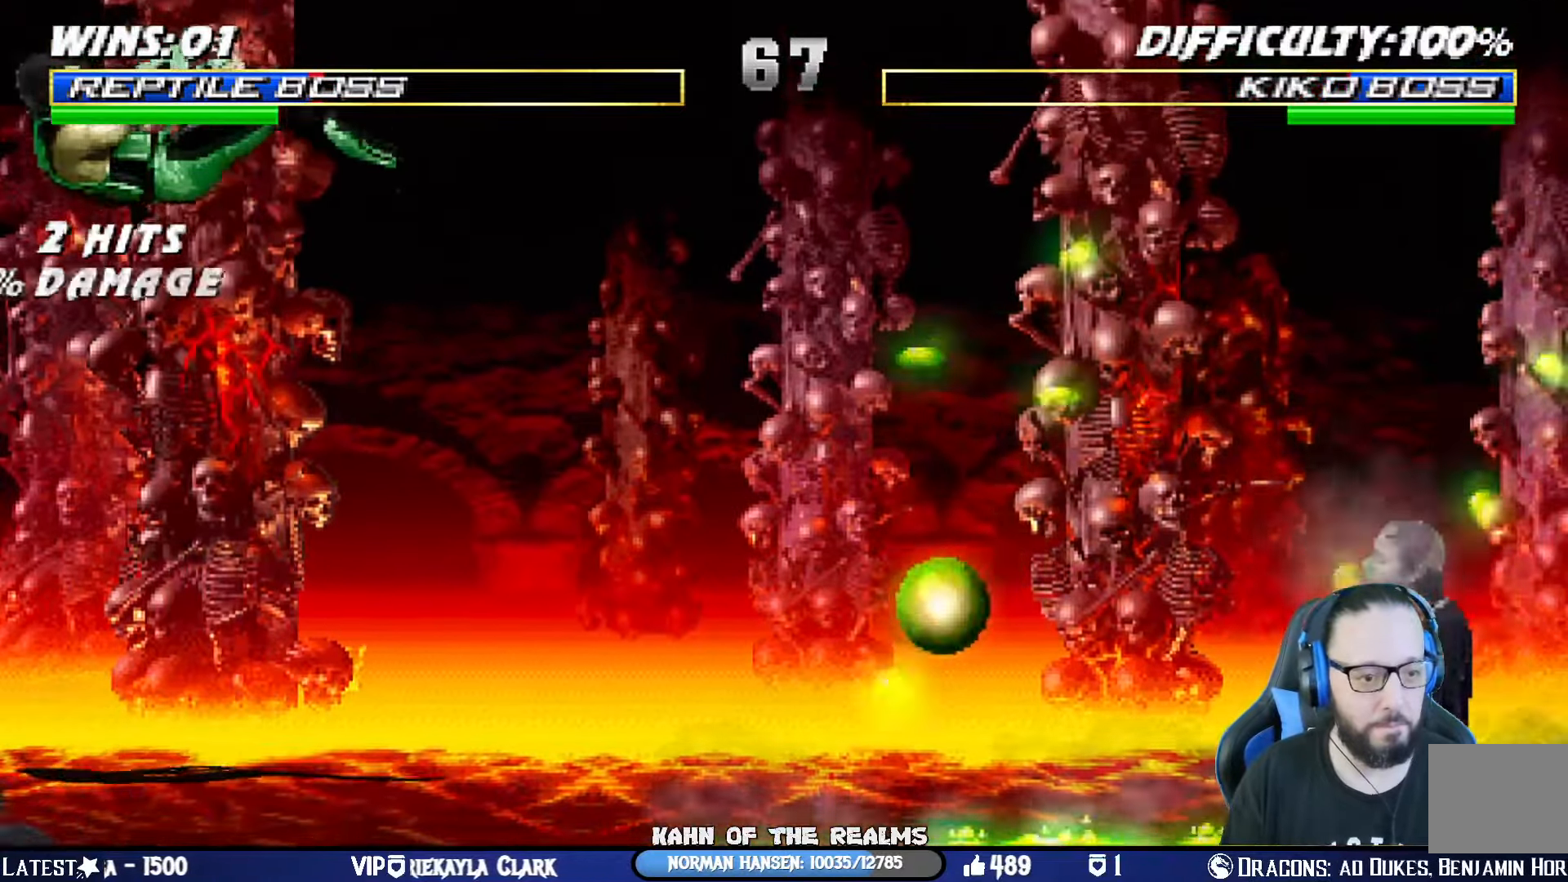
{"buttons": ["DPAD_RIGHT"], "left_stick": "center", "right_stick": "center", "events": [[100, "CROSS", "up"], [100, "DPAD_RIGHT", "up"], [100, "SQUARE", "up"], [150, "DPAD_RIGHT", "down"], [184, "SQUARE", "down"], [200, "CROSS", "down"], [284, "DPAD_RIGHT", "up"], [300, "CROSS", "up"], [300, "SQUARE", "up"], [334, "DPAD_RIGHT", "down"], [434, "DPAD_RIGHT", "up"], [501, "DPAD_RIGHT", "down"]]}
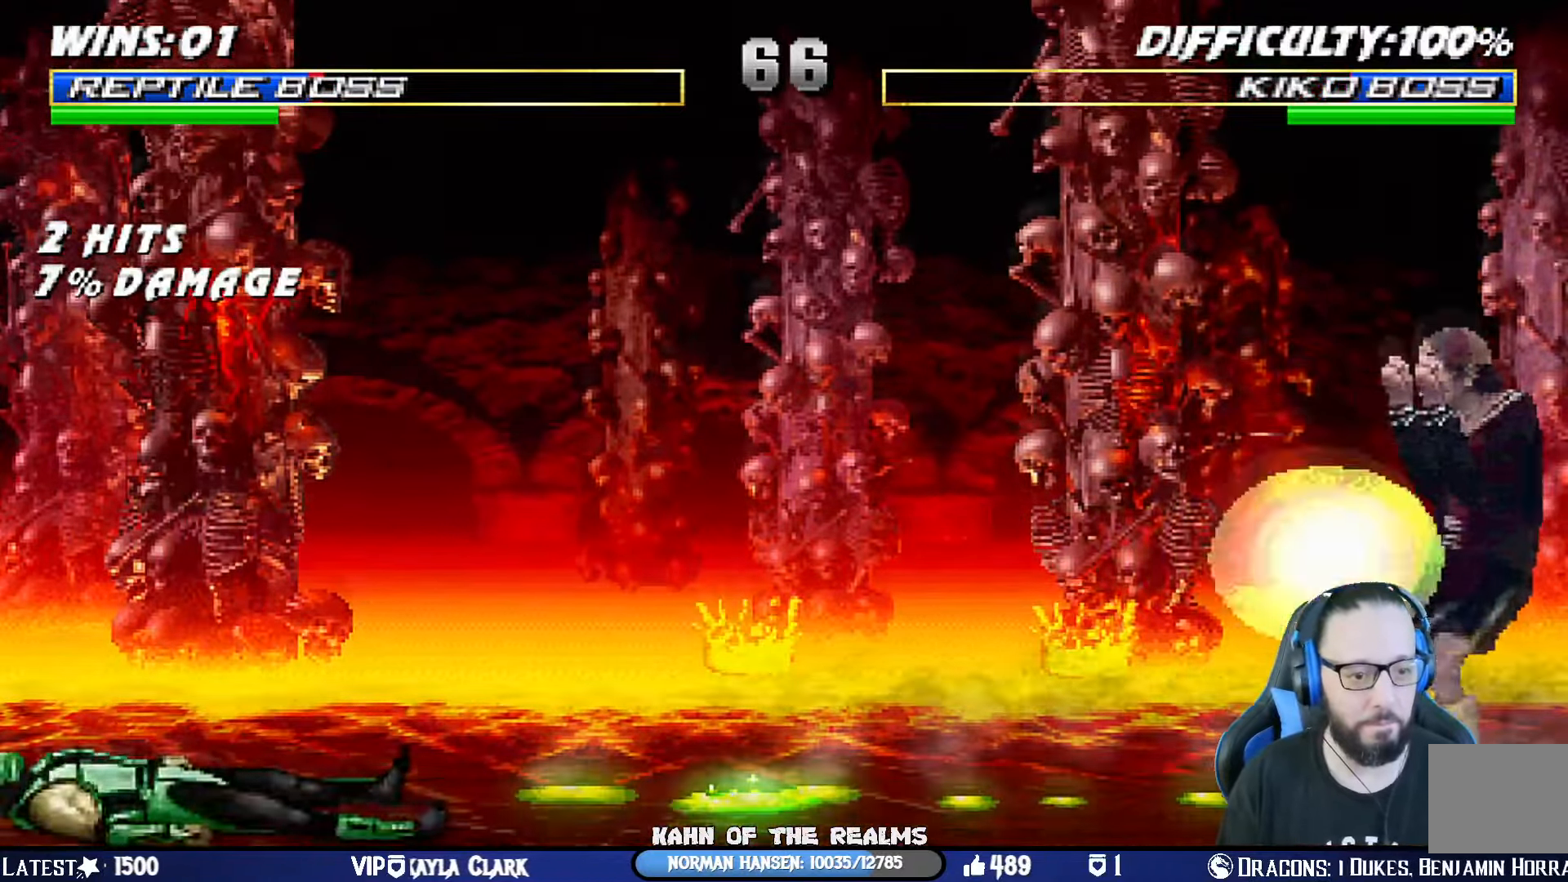
{"buttons": ["CROSS", "SQUARE", "DPAD_RIGHT"], "left_stick": "center", "right_stick": "center", "events": [[100, "DPAD_RIGHT", "up"], [166, "DPAD_RIGHT", "down"], [216, "SQUARE", "down"], [233, "CROSS", "down"], [267, "DPAD_RIGHT", "up"], [300, "DPAD_RIGHT", "down"], [333, "SQUARE", "up"], [350, "CROSS", "up"], [400, "CROSS", "down"], [400, "SQUARE", "down"]]}
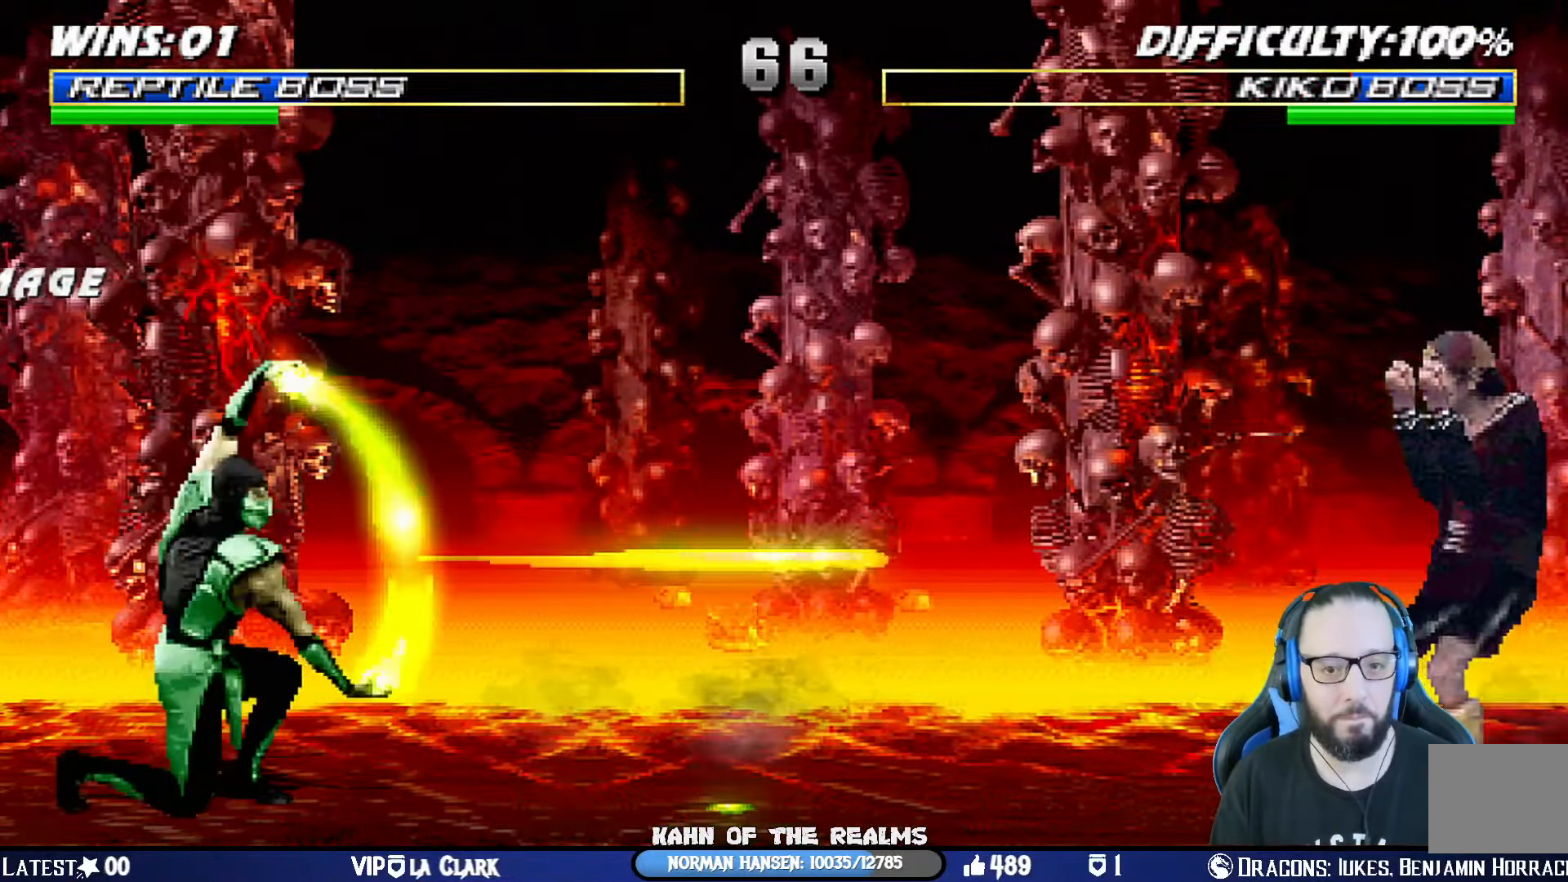
{"buttons": ["SQUARE", "DPAD_LEFT"], "left_stick": "center", "right_stick": "center", "events": [[84, "DPAD_RIGHT", "up"], [100, "CROSS", "up"], [100, "SQUARE", "up"], [217, "DPAD_LEFT", "down"], [434, "SQUARE", "down"]]}
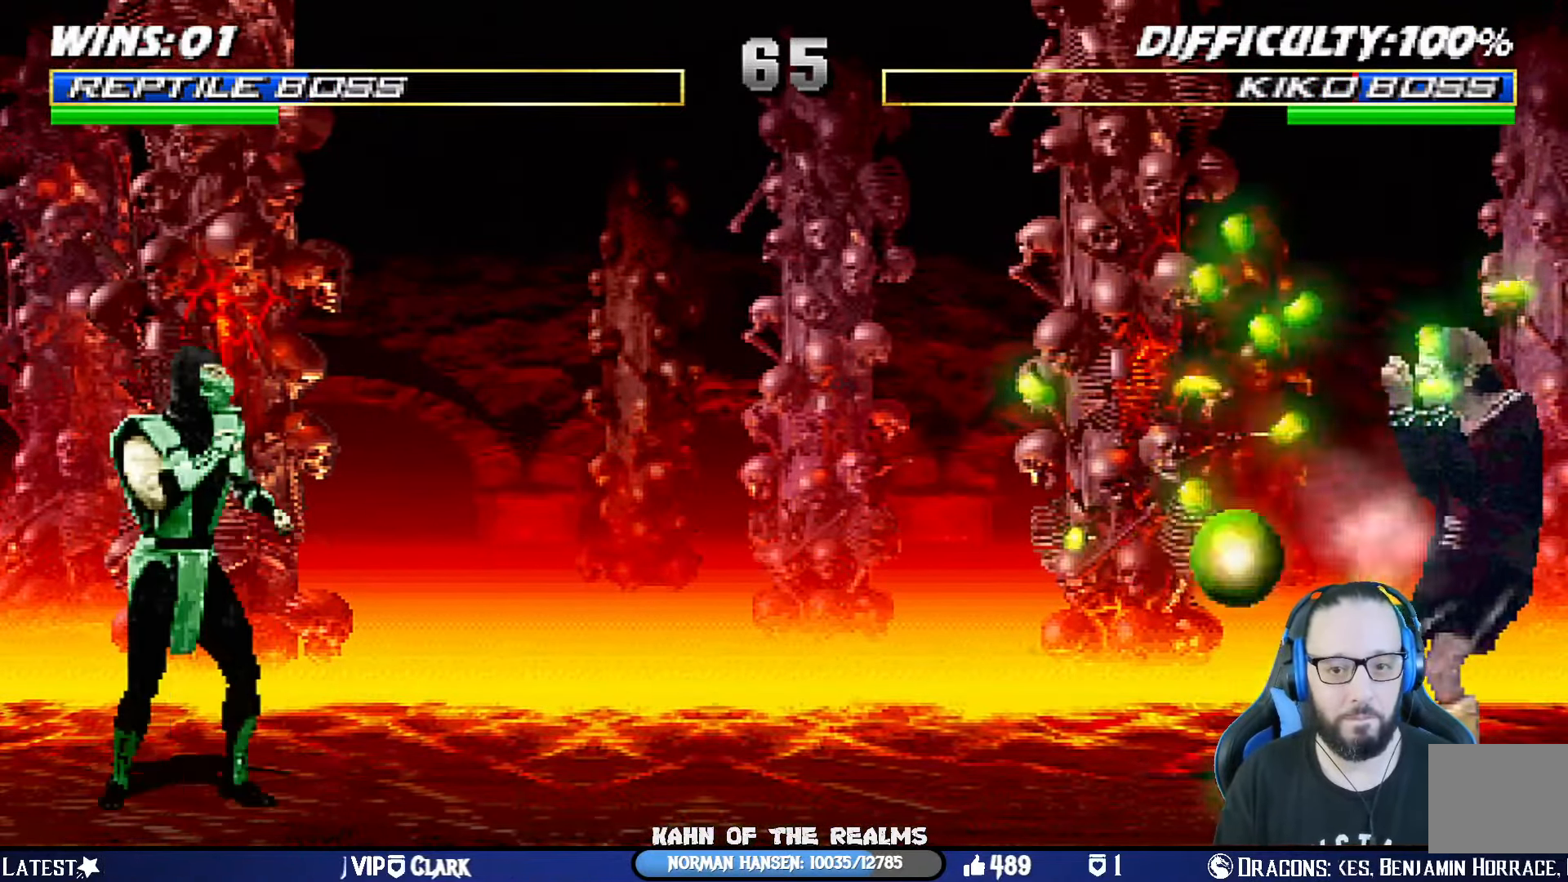
{"buttons": [], "left_stick": "center", "right_stick": "center", "events": [[50, "SQUARE", "up"], [100, "CROSS", "down"], [116, "DPAD_LEFT", "up"], [116, "SQUARE", "down"], [166, "DPAD_LEFT", "down"], [267, "CROSS", "up"], [267, "SQUARE", "up"], [283, "DPAD_LEFT", "up"], [383, "DPAD_RIGHT", "down"], [467, "DPAD_RIGHT", "up"]]}
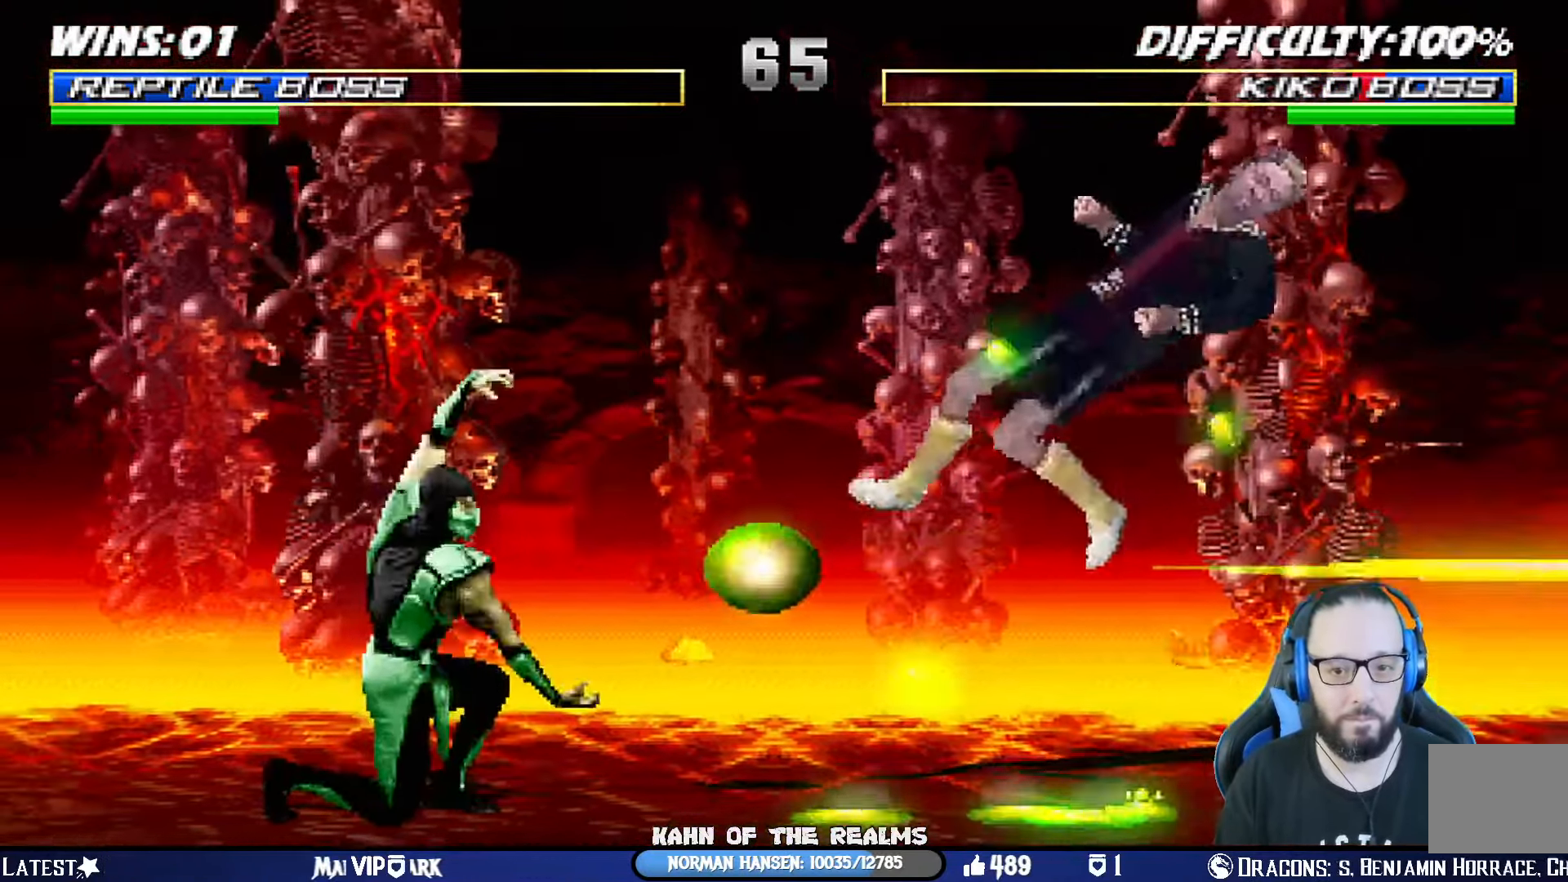
{"buttons": [], "left_stick": "center", "right_stick": "center", "events": [[33, "DPAD_RIGHT", "down"], [84, "SQUARE", "down"], [184, "DPAD_RIGHT", "up"], [184, "SQUARE", "up"], [217, "DPAD_RIGHT", "down"], [250, "SQUARE", "down"], [367, "DPAD_RIGHT", "up"], [384, "SQUARE", "up"]]}
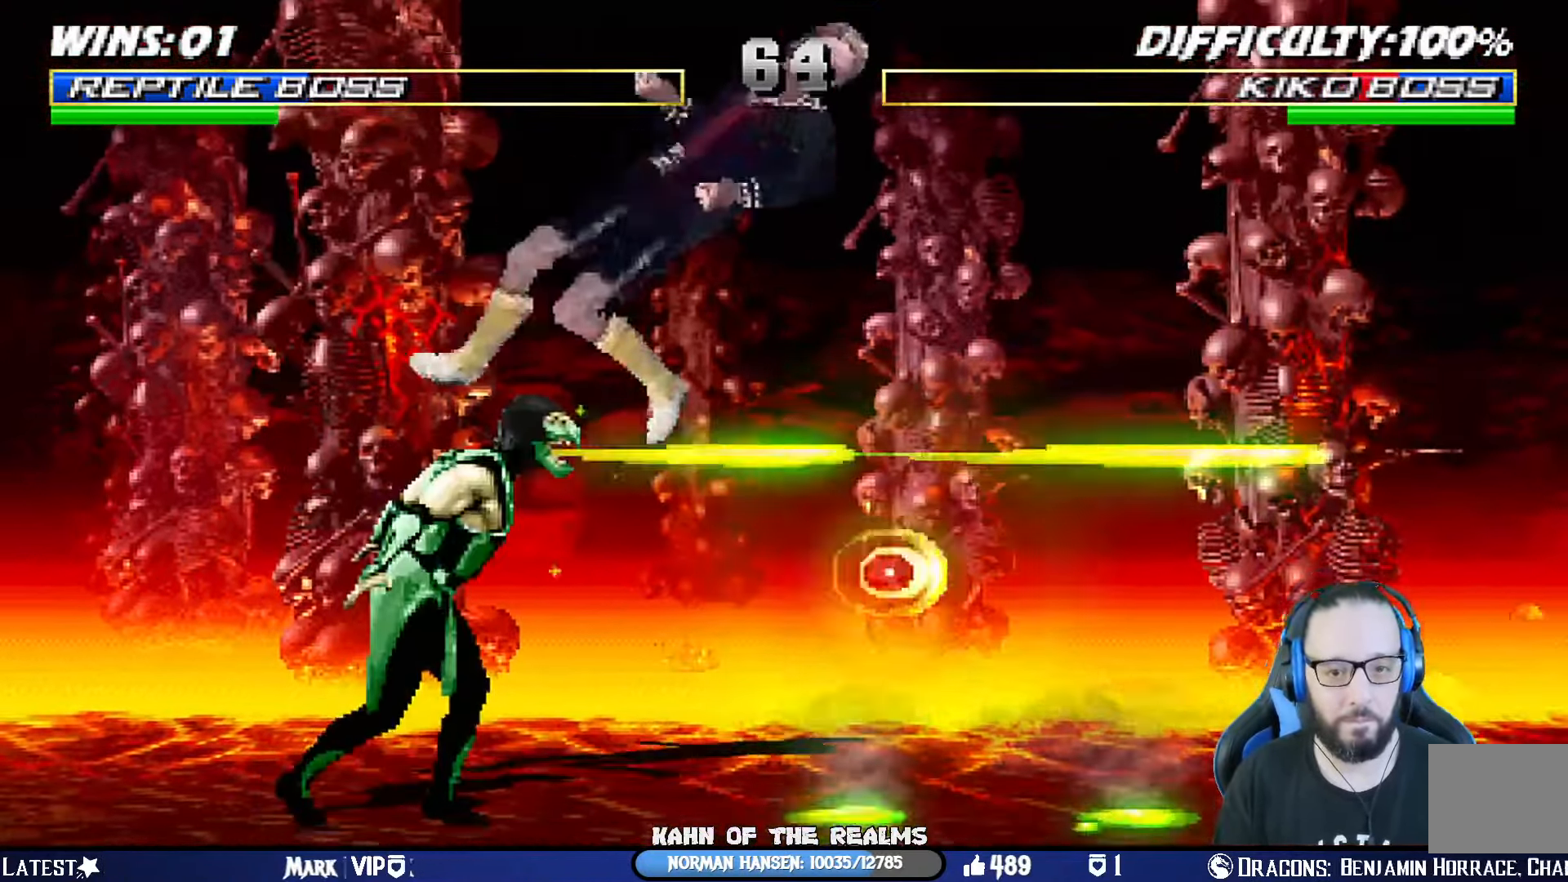
{"buttons": ["L1", "DPAD_UP", "DPAD_LEFT"], "left_stick": "center", "right_stick": "center", "events": [[200, "DPAD_LEFT", "down"], [200, "DPAD_UP", "down"], [200, "L1", "down"]]}
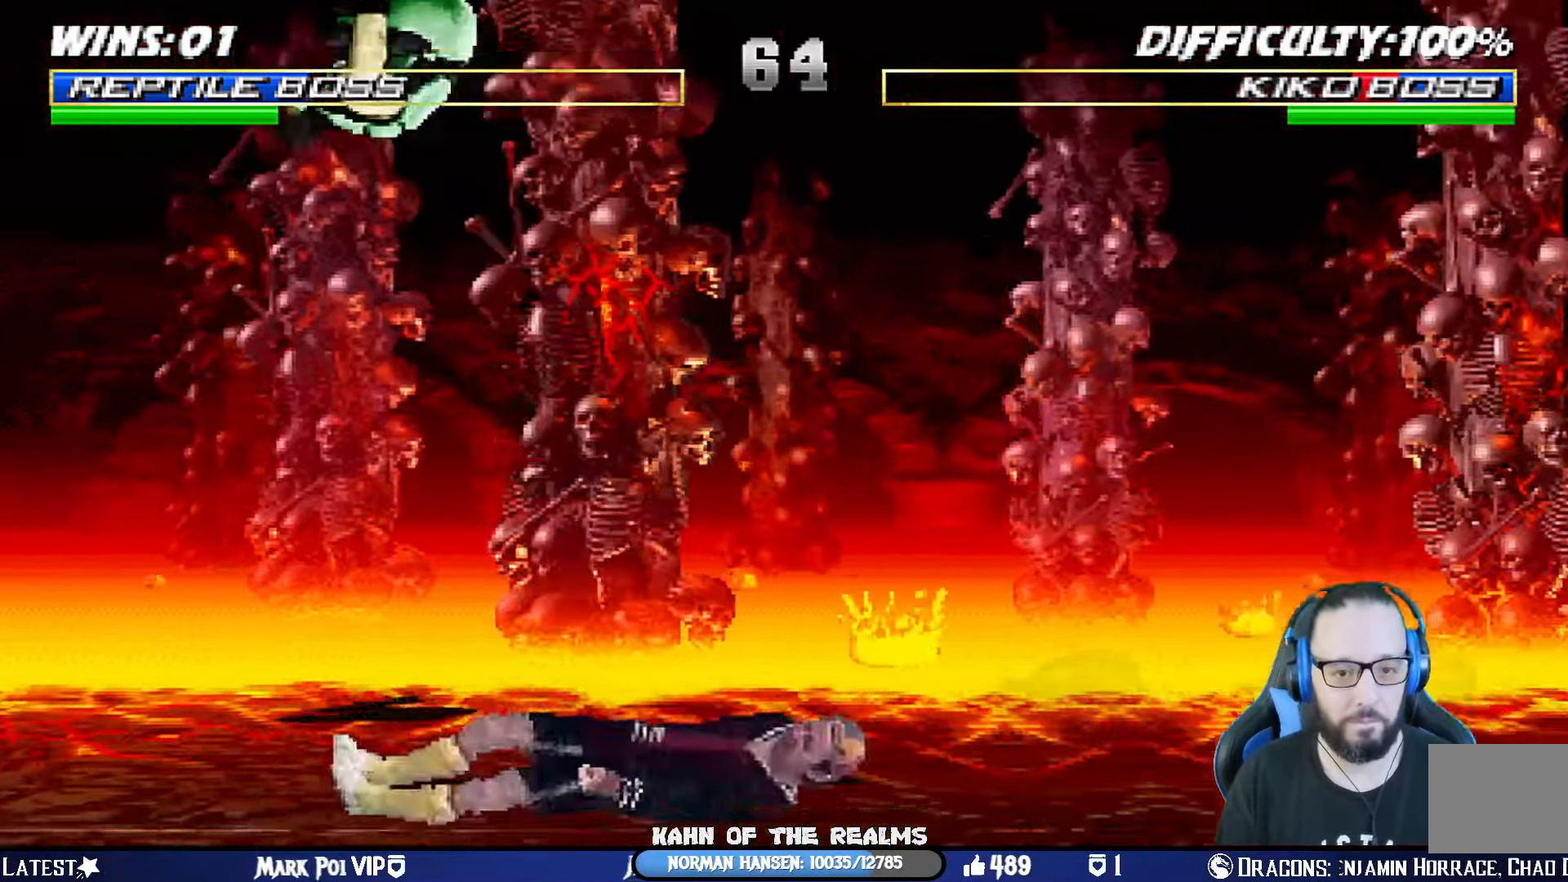
{"buttons": ["CROSS", "SQUARE", "DPAD_RIGHT"], "left_stick": "center", "right_stick": "center", "events": [[67, "DPAD_LEFT", "up"], [67, "TRIANGLE", "down"], [84, "DPAD_UP", "up"], [117, "L1", "up"], [200, "DPAD_RIGHT", "down"], [217, "TRIANGLE", "up"], [284, "DPAD_RIGHT", "up"], [367, "DPAD_RIGHT", "down"], [417, "CROSS", "down"], [417, "SQUARE", "down"]]}
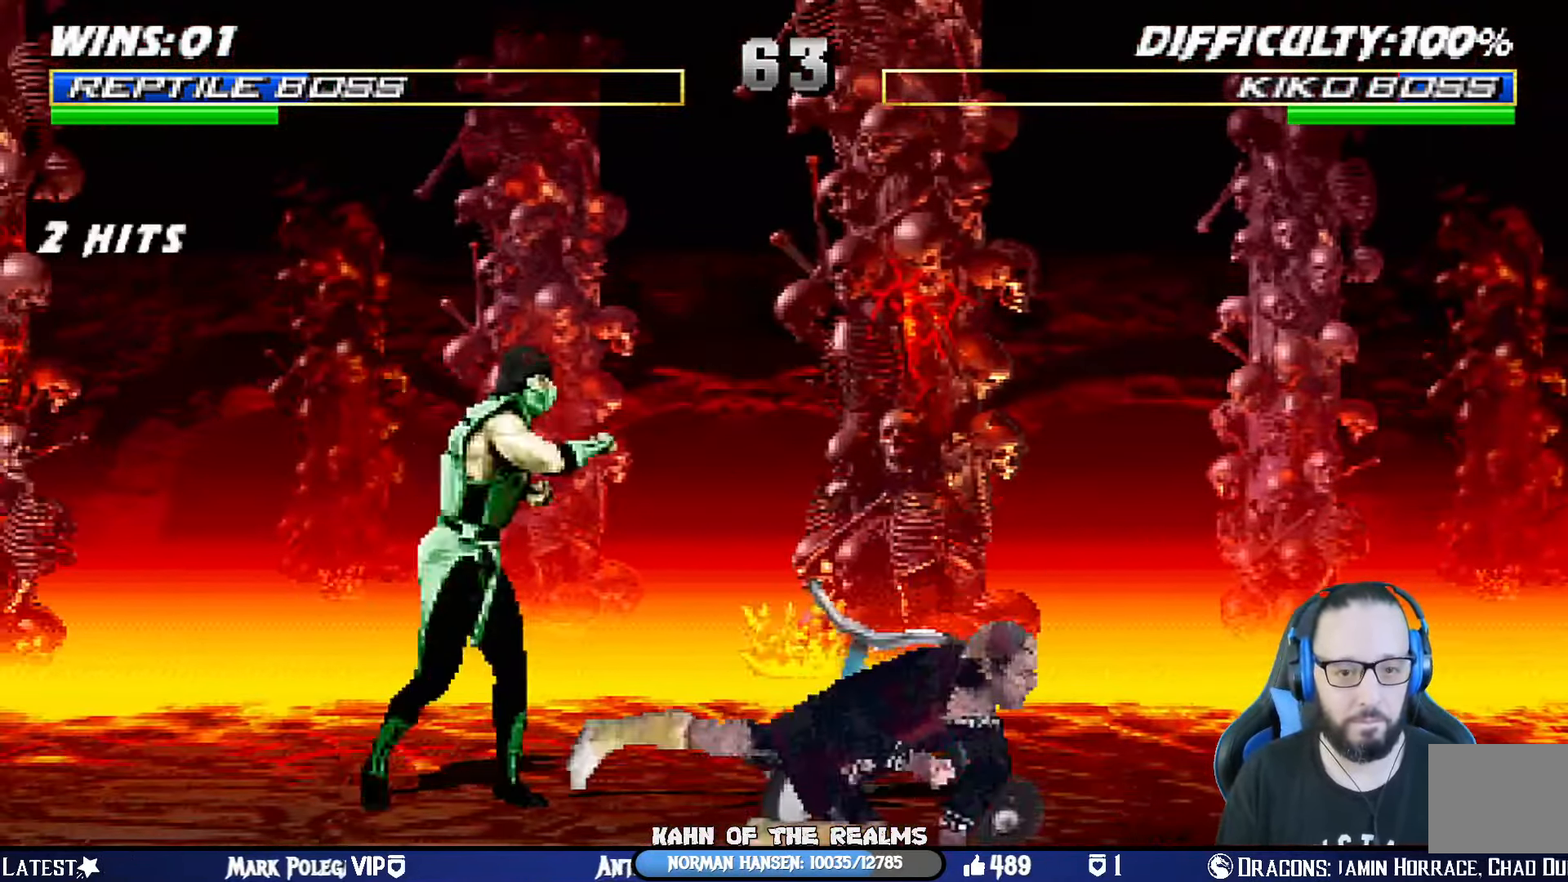
{"buttons": ["CROSS", "SQUARE", "R1", "DPAD_LEFT"], "left_stick": "center", "right_stick": "center", "events": [[116, "DPAD_RIGHT", "up"], [183, "CROSS", "up"], [183, "SQUARE", "up"], [233, "DPAD_LEFT", "down"], [333, "DPAD_LEFT", "up"], [383, "DPAD_LEFT", "down"], [417, "CROSS", "down"], [417, "SQUARE", "down"], [433, "R1", "down"]]}